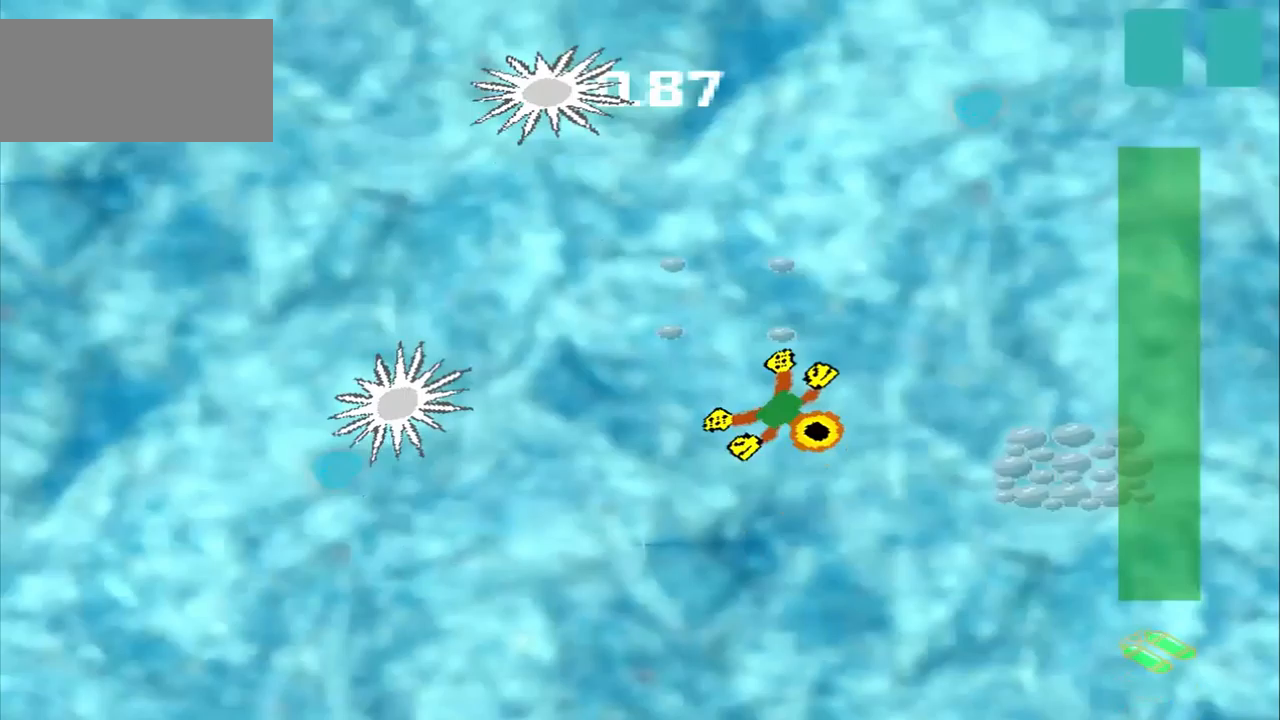
Gameplay with a controller (PlayStation layout); each line is a JSON object with the inputs held at the frame after it (dt_ms = milliseconds from this image to that frame). "events" lists button and stick changes between this image and that frame as [ms after this image, input, new state], when the widget could be followed in between. Not read: L2 L3 R2 R3 right_stick.
{"dt_ms": 208, "buttons": [], "left_stick": "right", "events": [[167, "left_stick", "right"]]}
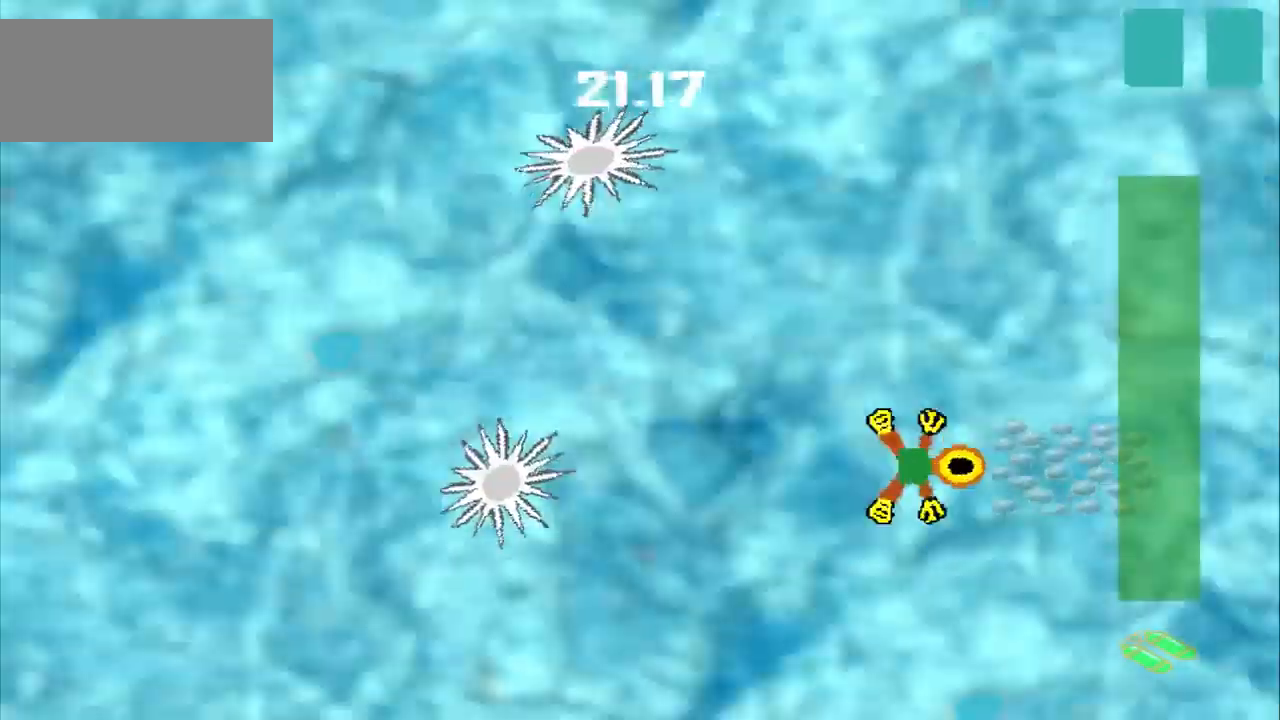
{"dt_ms": 500, "buttons": [], "left_stick": "up-left", "events": [[334, "left_stick", "up-left"]]}
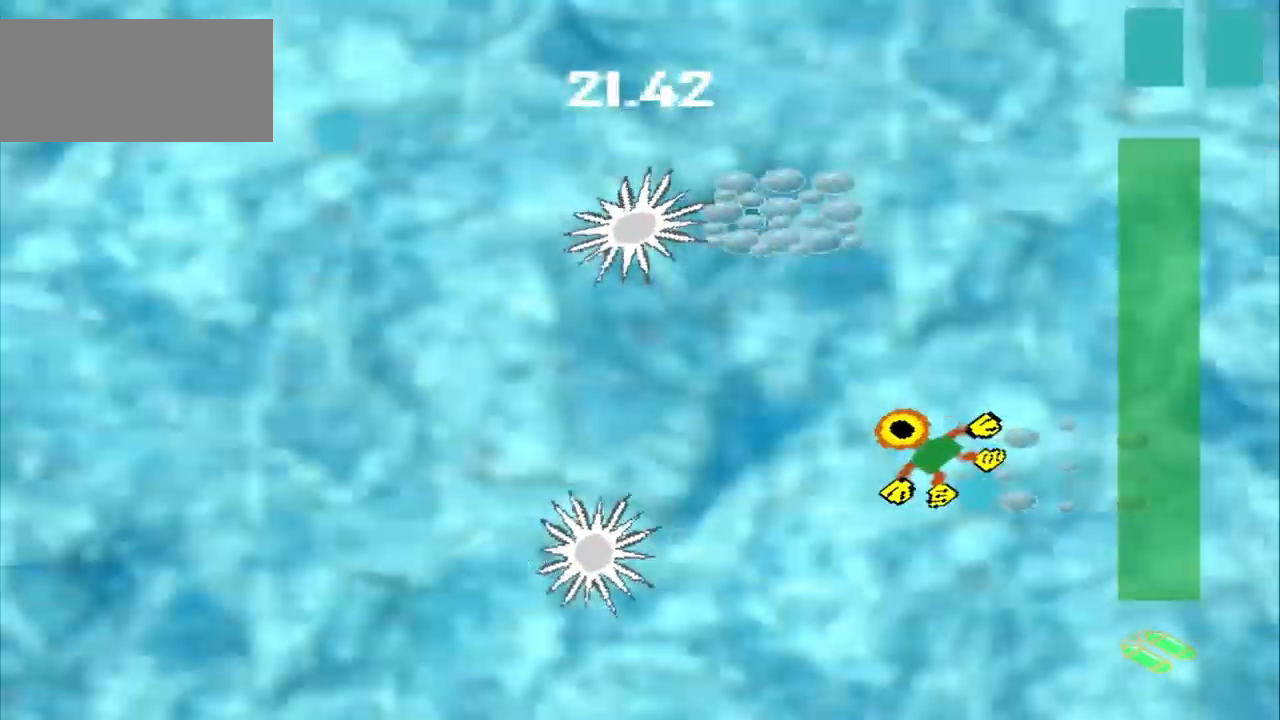
{"dt_ms": 500, "buttons": [], "left_stick": "up-left"}
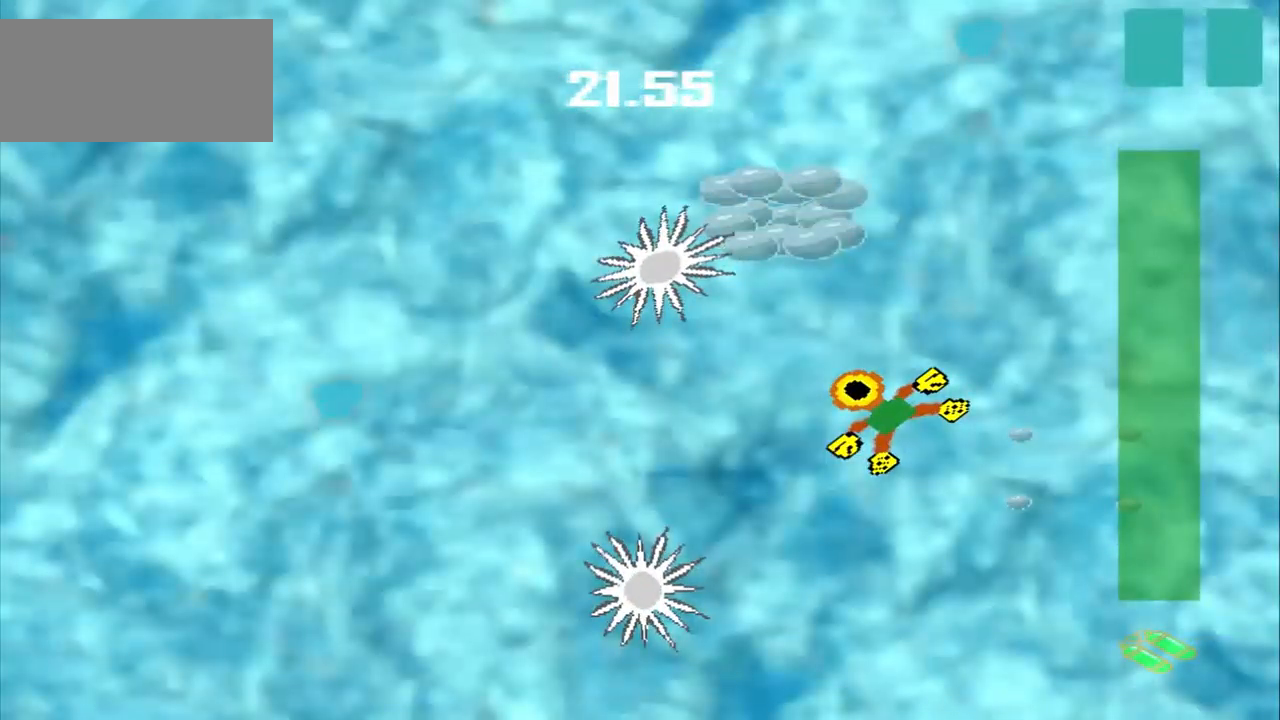
{"dt_ms": 500, "buttons": [], "left_stick": "up-right"}
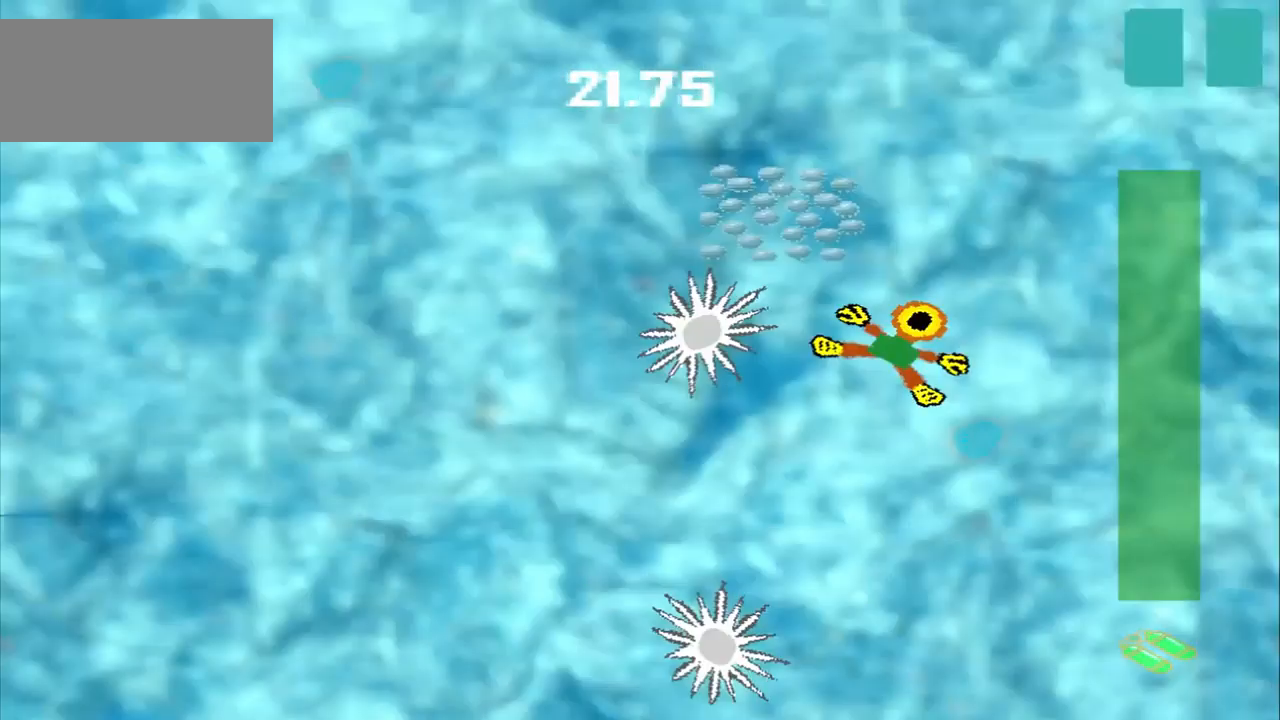
{"dt_ms": 1000, "buttons": [], "left_stick": "down-left"}
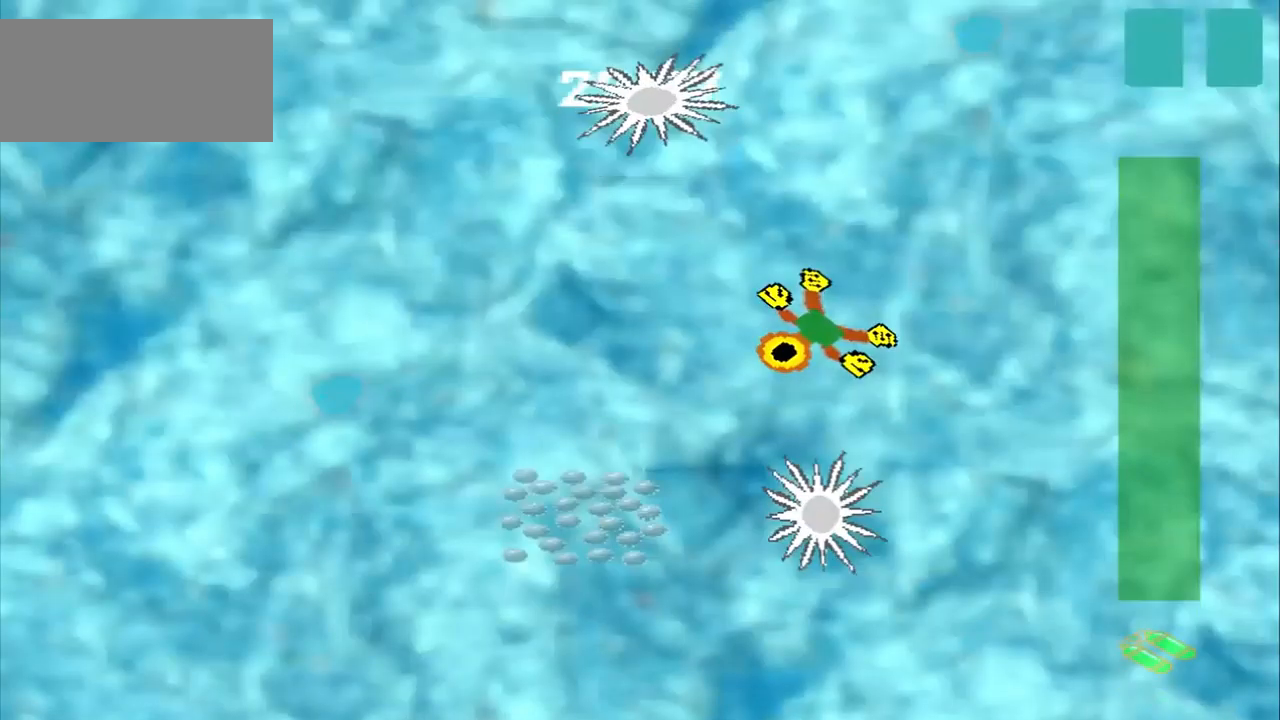
{"dt_ms": 500, "buttons": [], "left_stick": "down-left", "events": []}
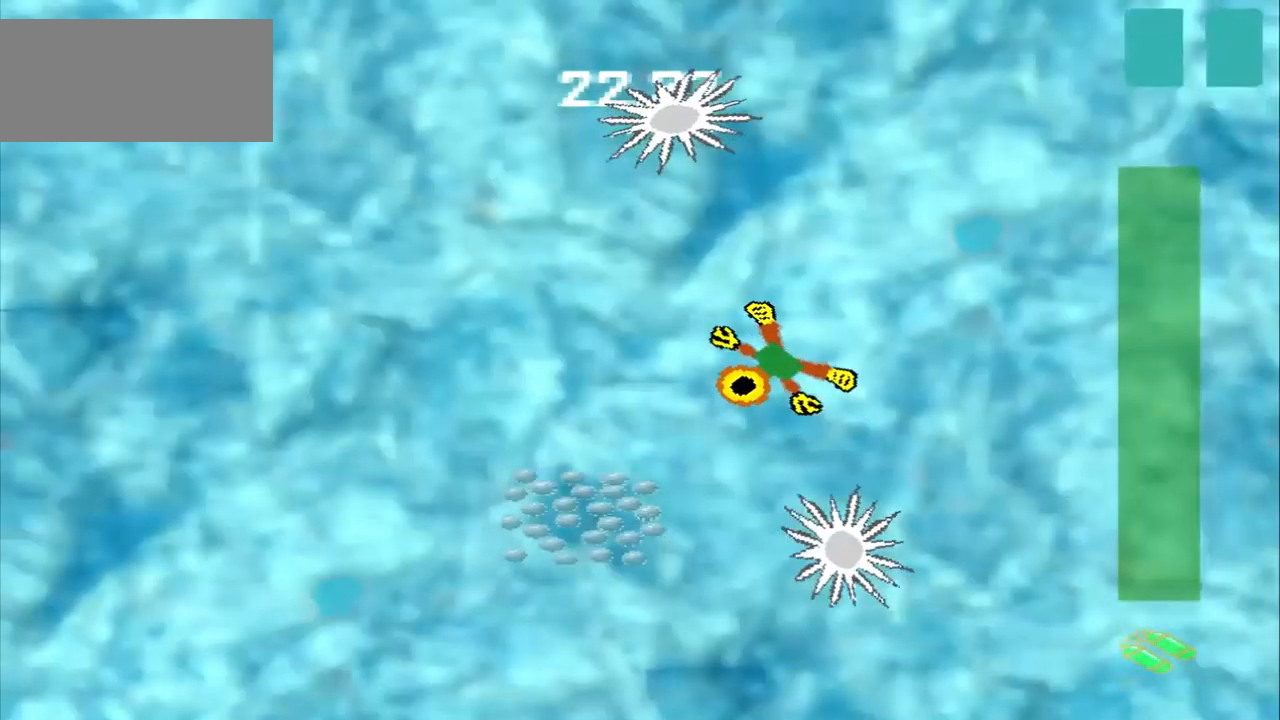
{"dt_ms": 500, "buttons": [], "left_stick": "down-left", "events": []}
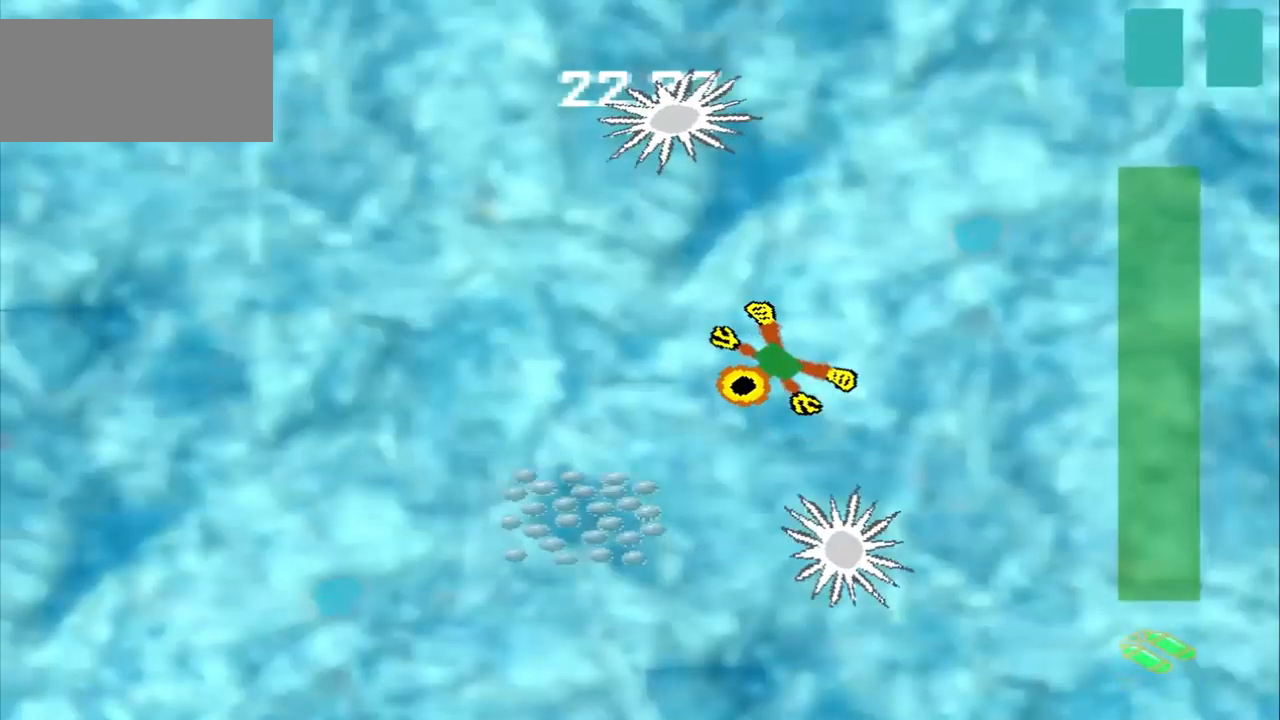
{"dt_ms": 500, "buttons": [], "left_stick": "down-left", "events": []}
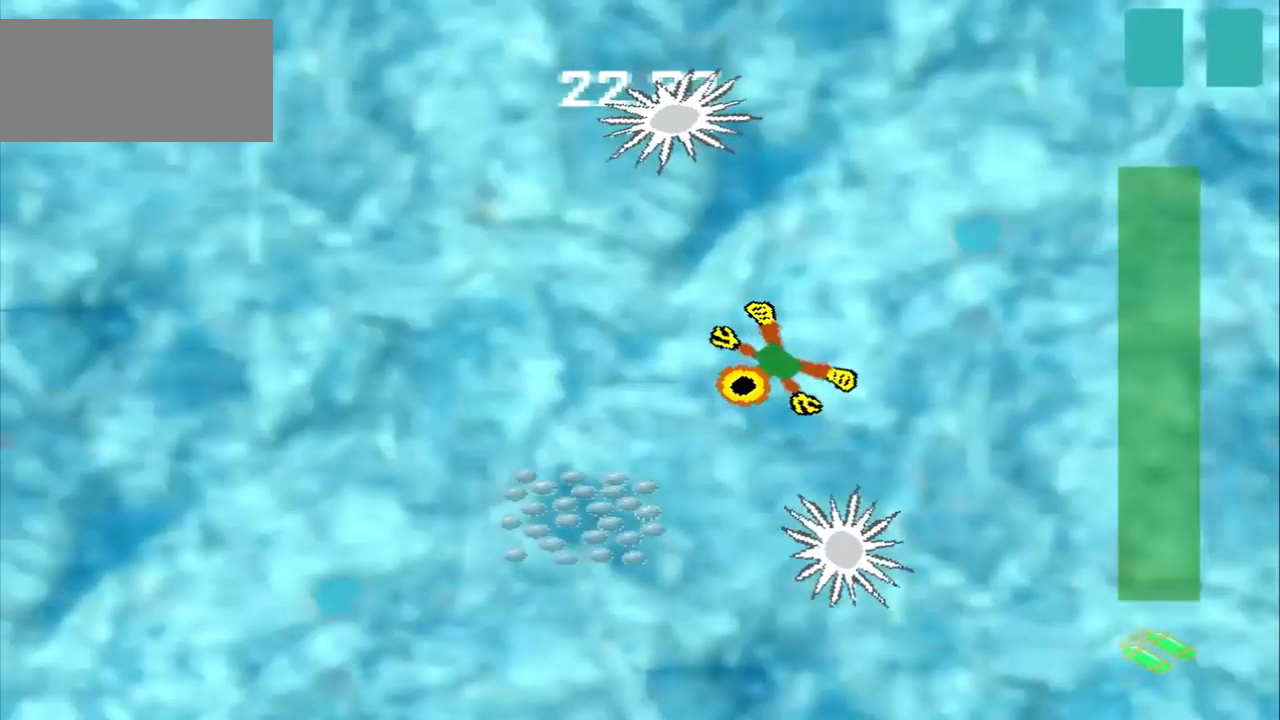
{"dt_ms": 500, "buttons": ["CROSS"], "left_stick": "center", "events": [[250, "left_stick", "left"], [417, "CROSS", "down"], [417, "left_stick", "center"]]}
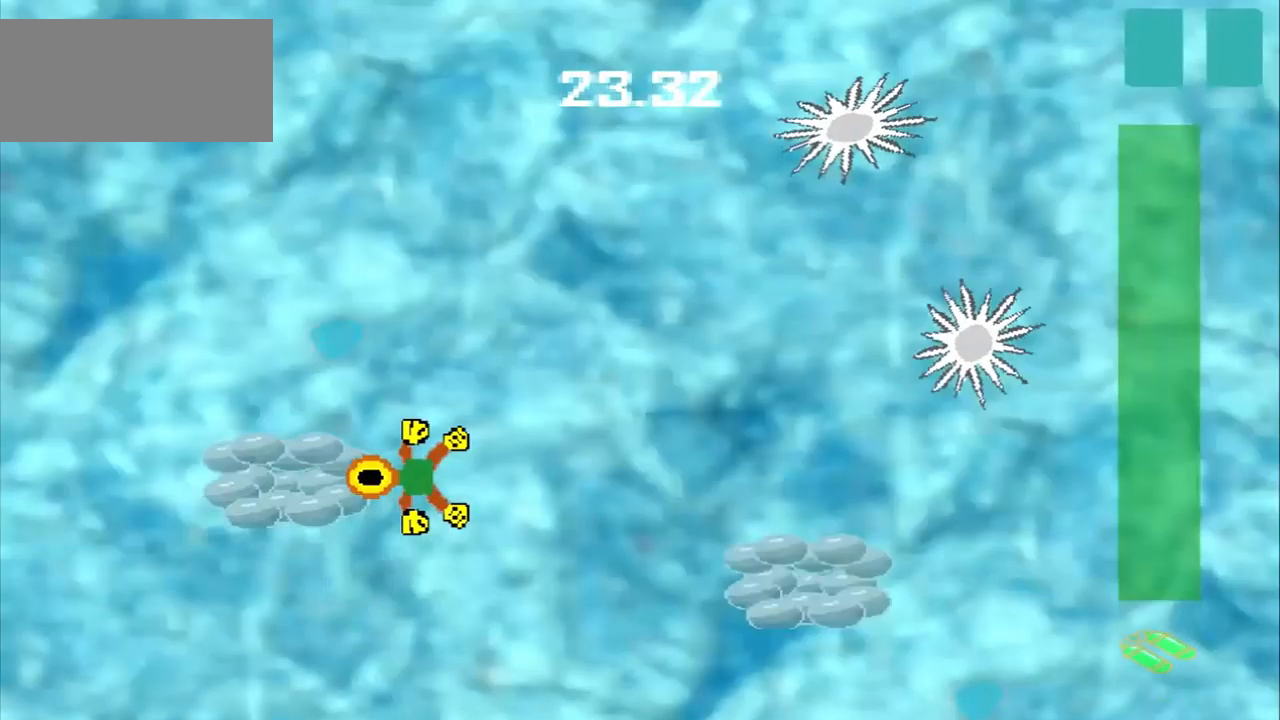
{"dt_ms": 500, "buttons": [], "left_stick": "down-right", "events": [[42, "CROSS", "up"], [42, "left_stick", "down-right"]]}
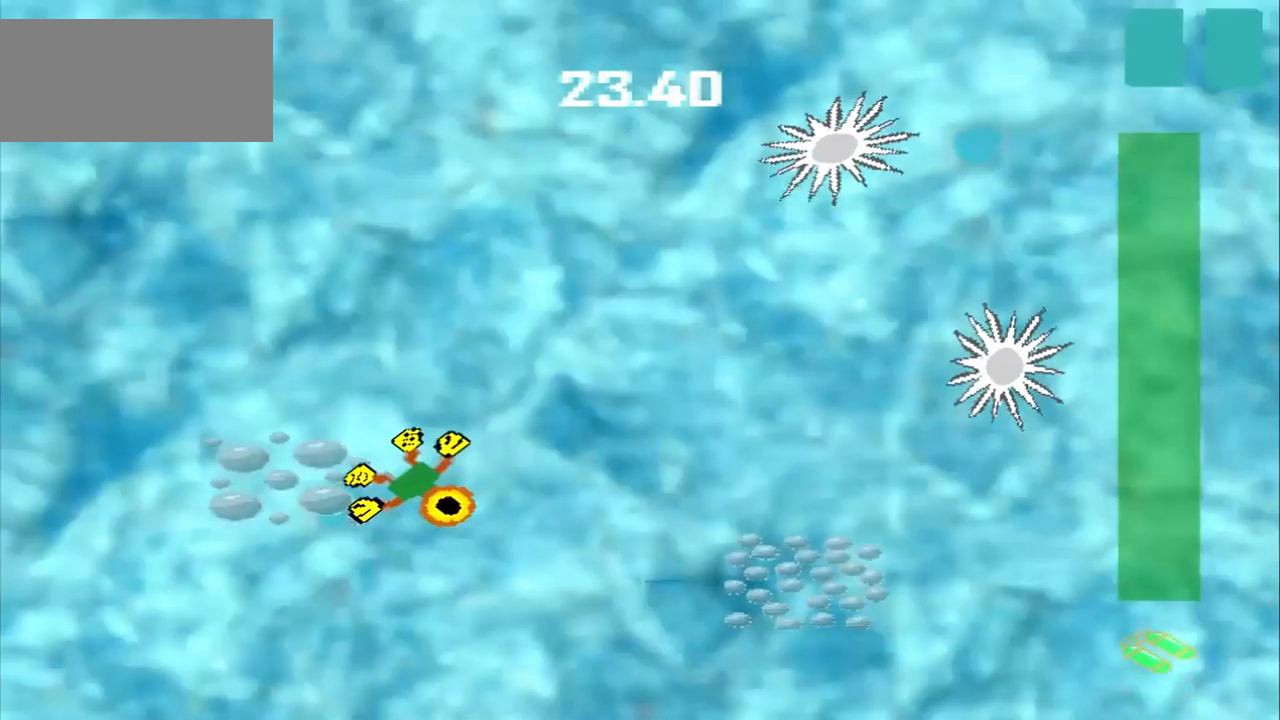
{"dt_ms": 459, "buttons": [], "left_stick": "down-right", "events": []}
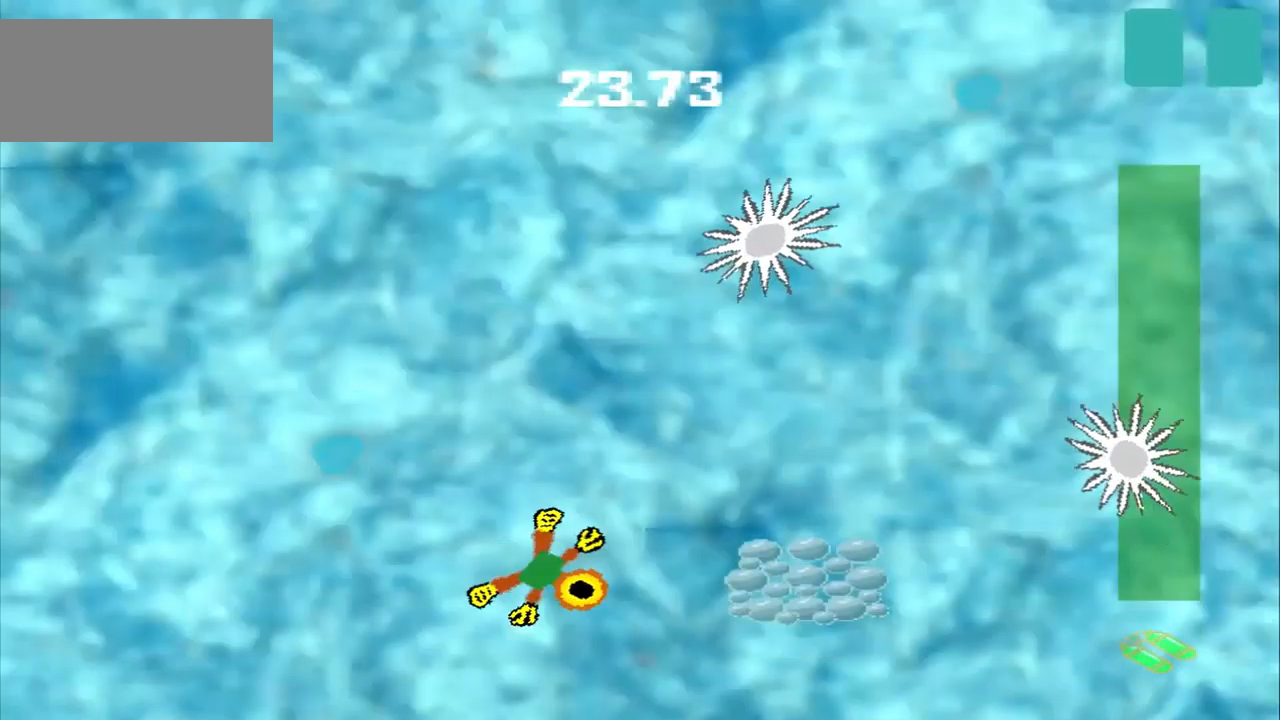
{"dt_ms": 500, "buttons": [], "left_stick": "right", "events": [[167, "left_stick", "right"]]}
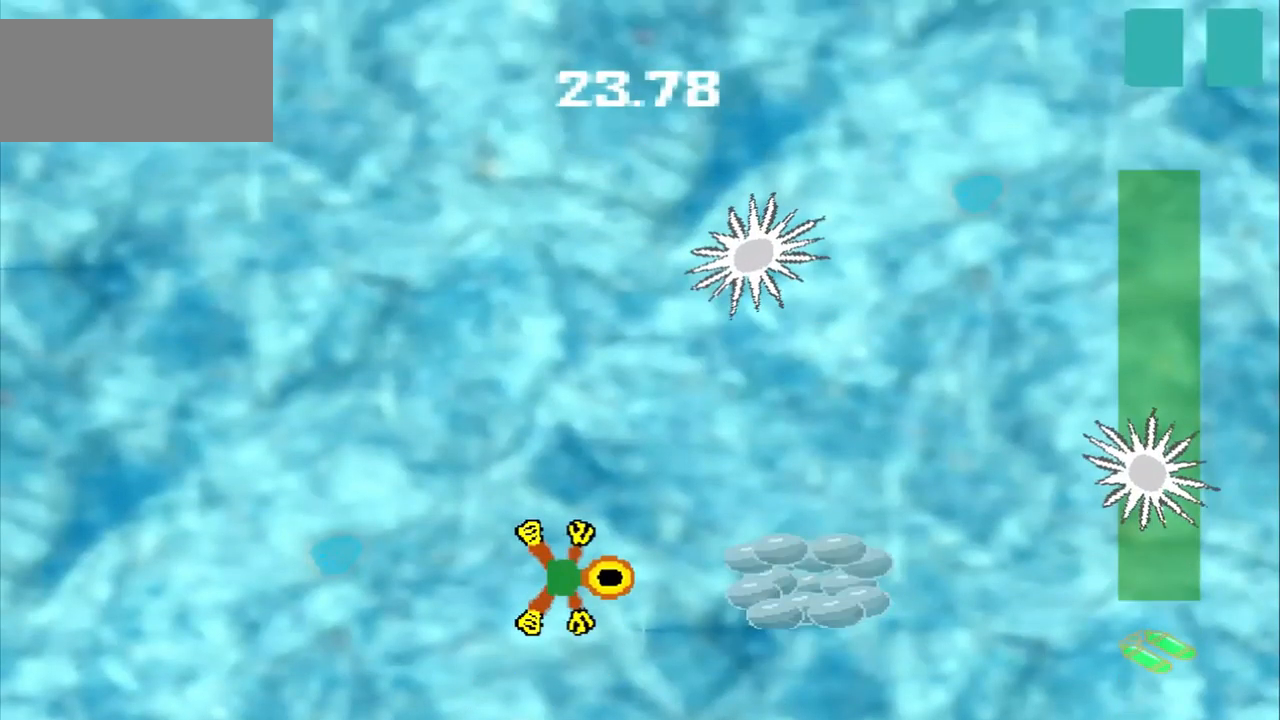
{"dt_ms": 500, "buttons": [], "left_stick": "right", "events": []}
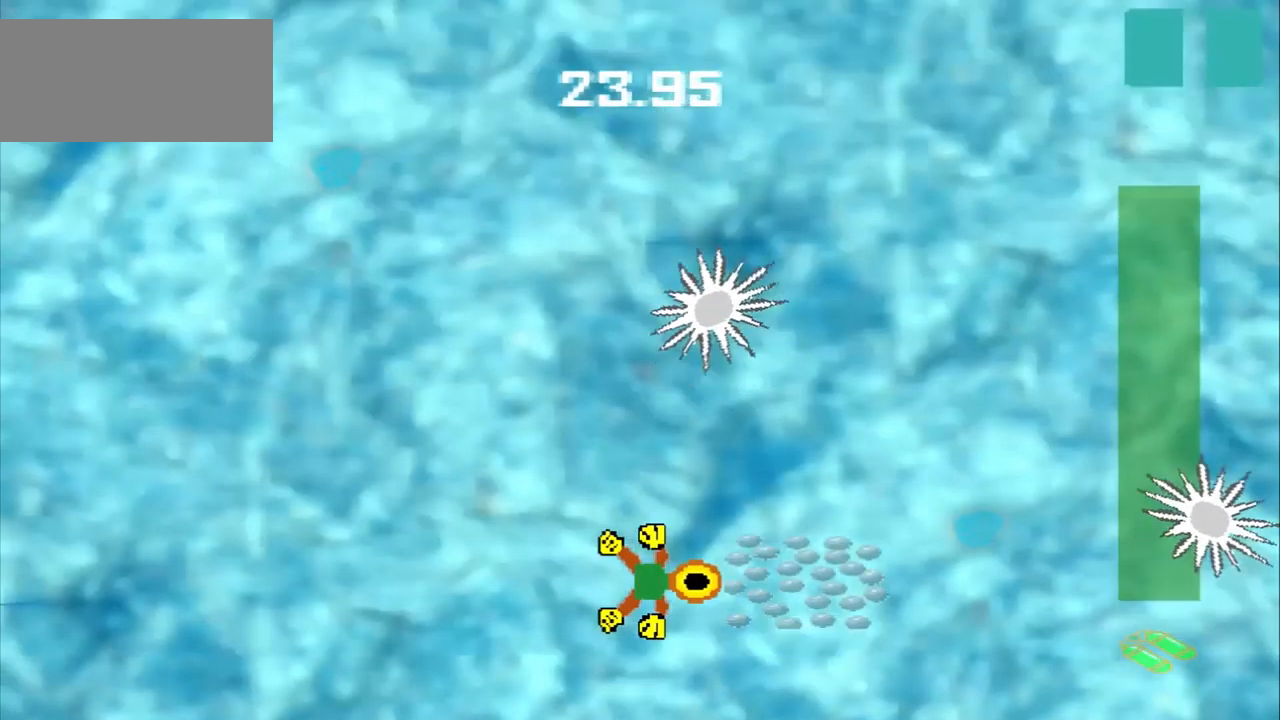
{"dt_ms": 1000, "buttons": [], "left_stick": "down-left"}
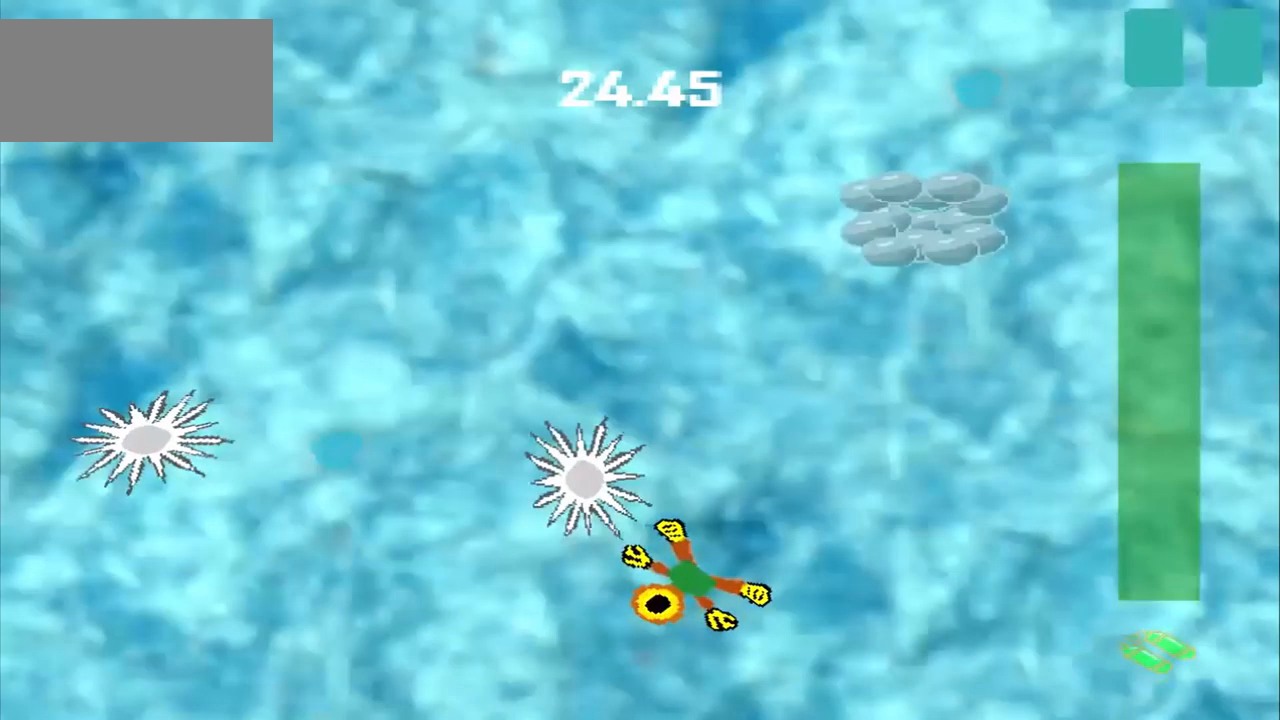
{"dt_ms": 500, "buttons": [], "left_stick": "down", "events": [[250, "left_stick", "down"]]}
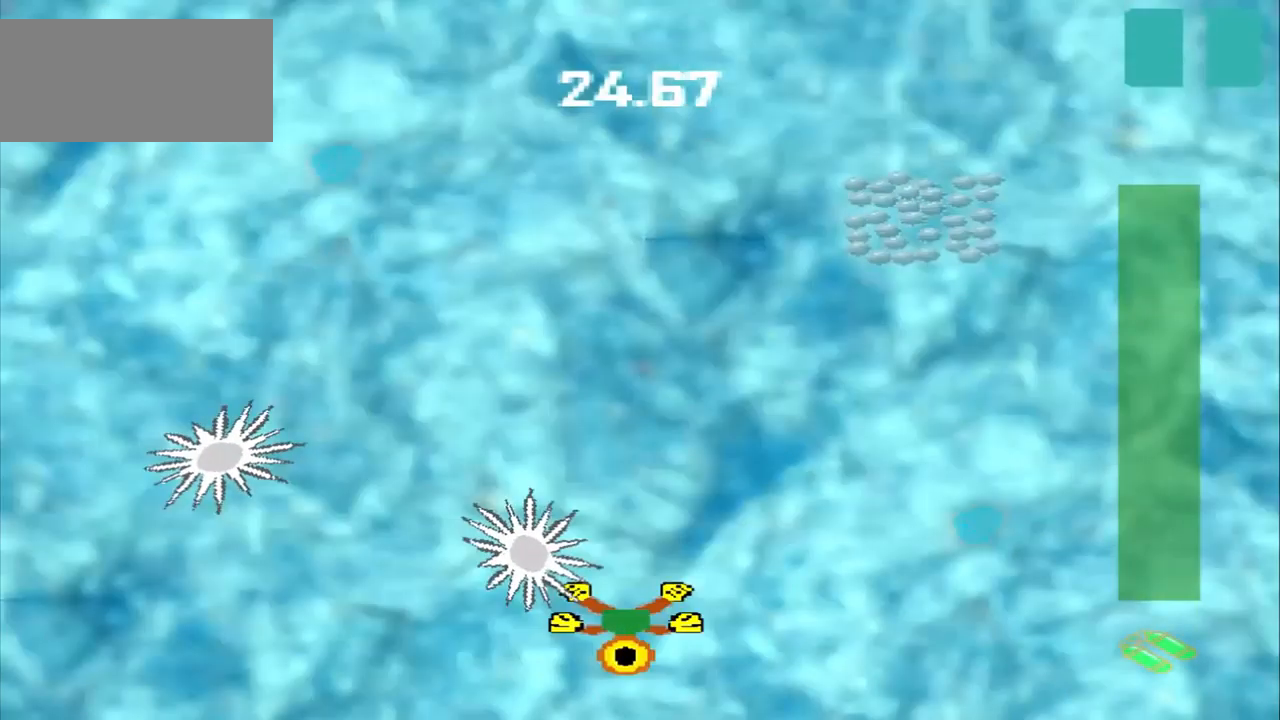
{"dt_ms": 500, "buttons": [], "left_stick": "center"}
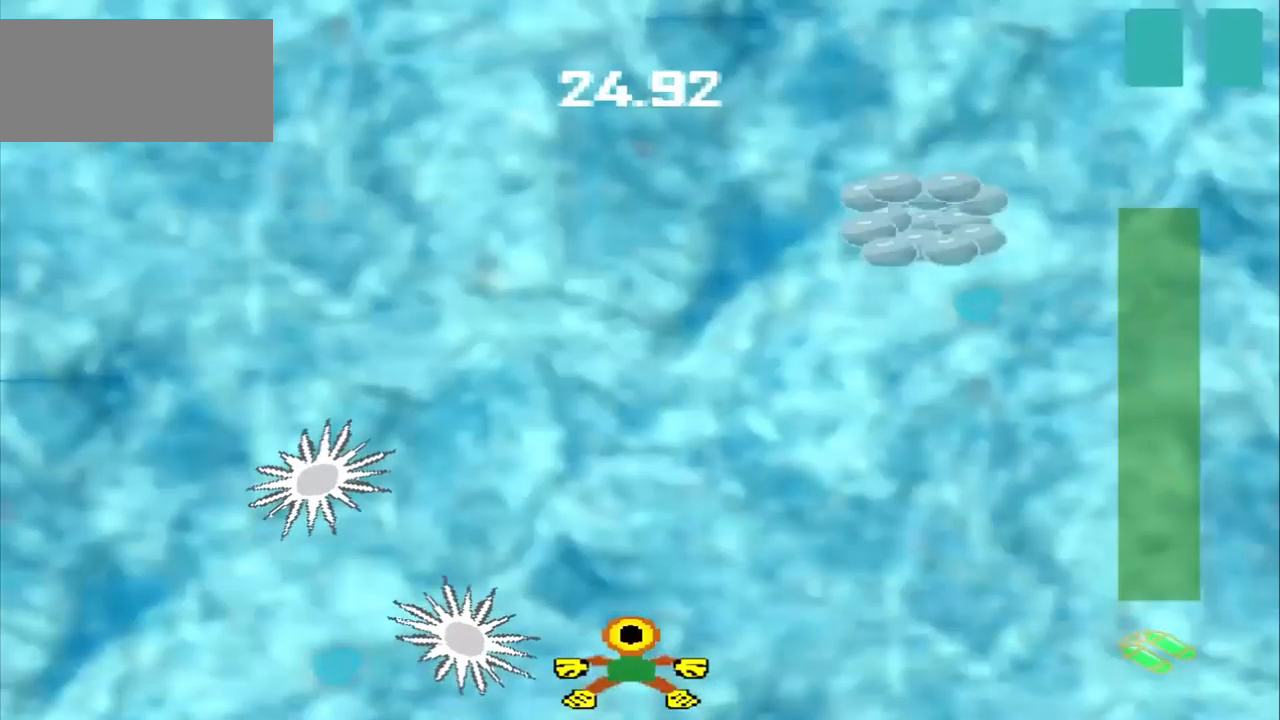
{"dt_ms": 500, "buttons": [], "left_stick": "up-right", "events": [[250, "left_stick", "up-right"]]}
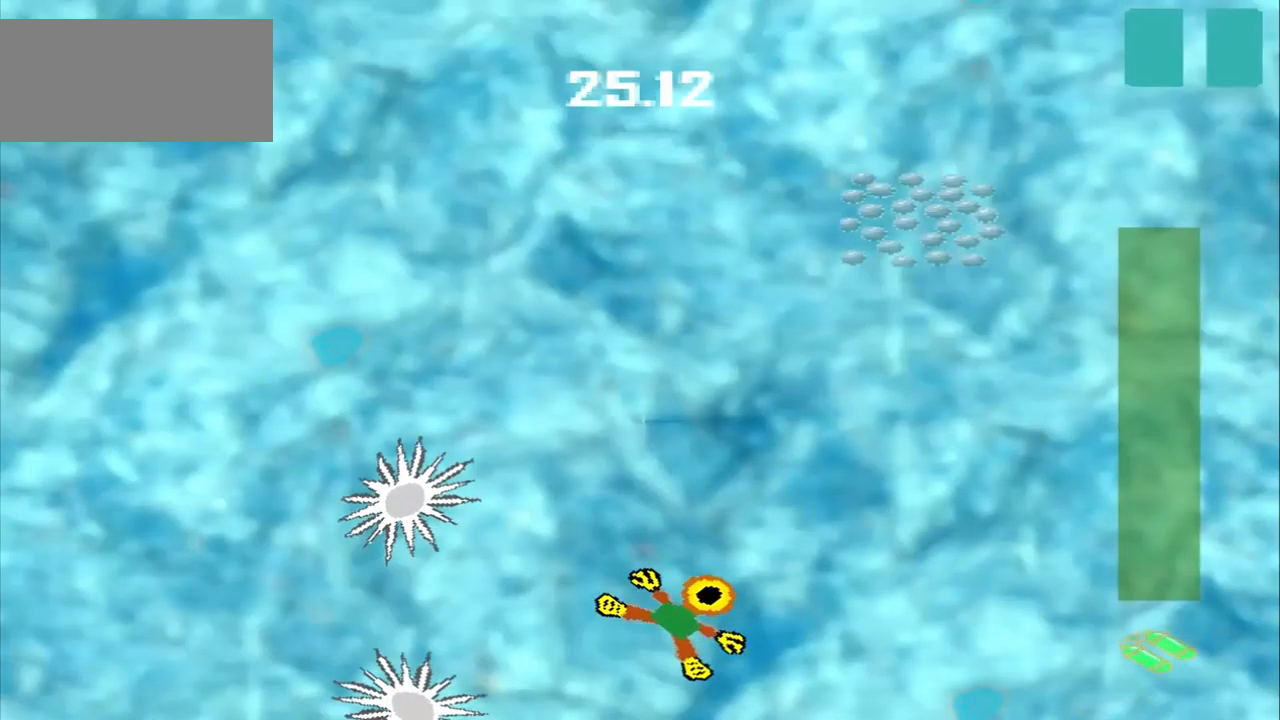
{"dt_ms": 500, "buttons": [], "left_stick": "up-right", "events": []}
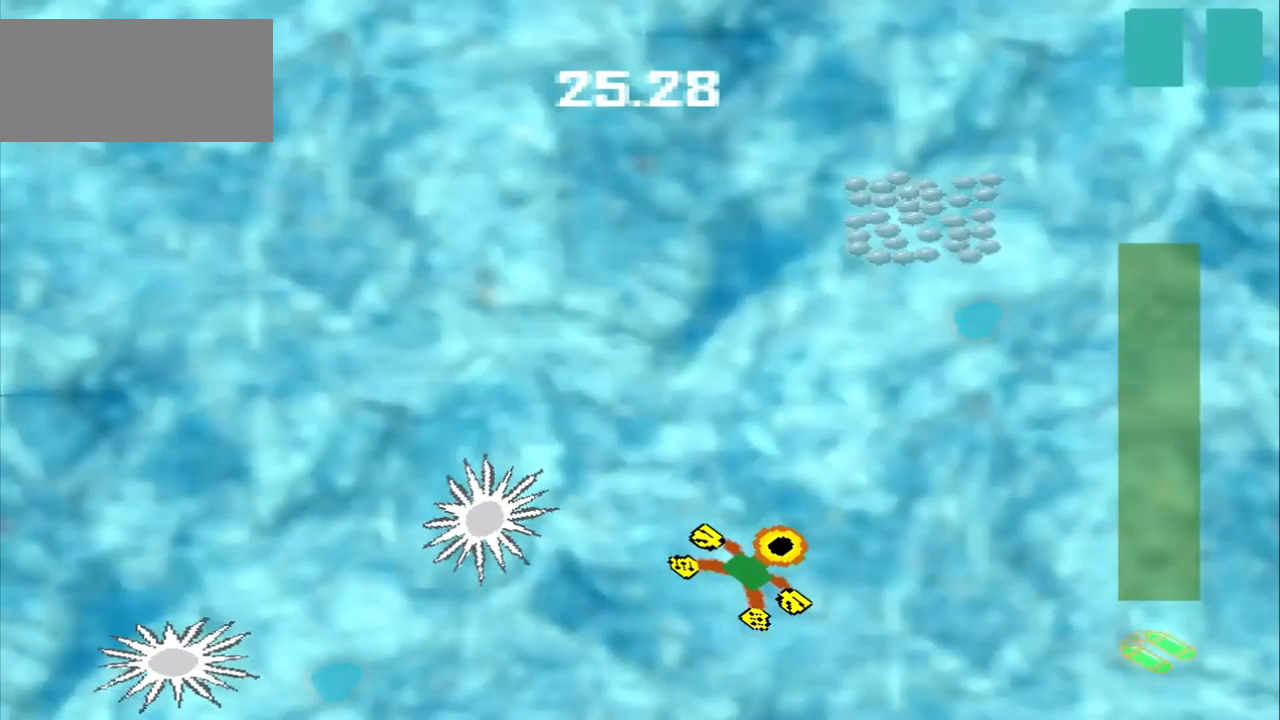
{"dt_ms": 500, "buttons": [], "left_stick": "up-right", "events": []}
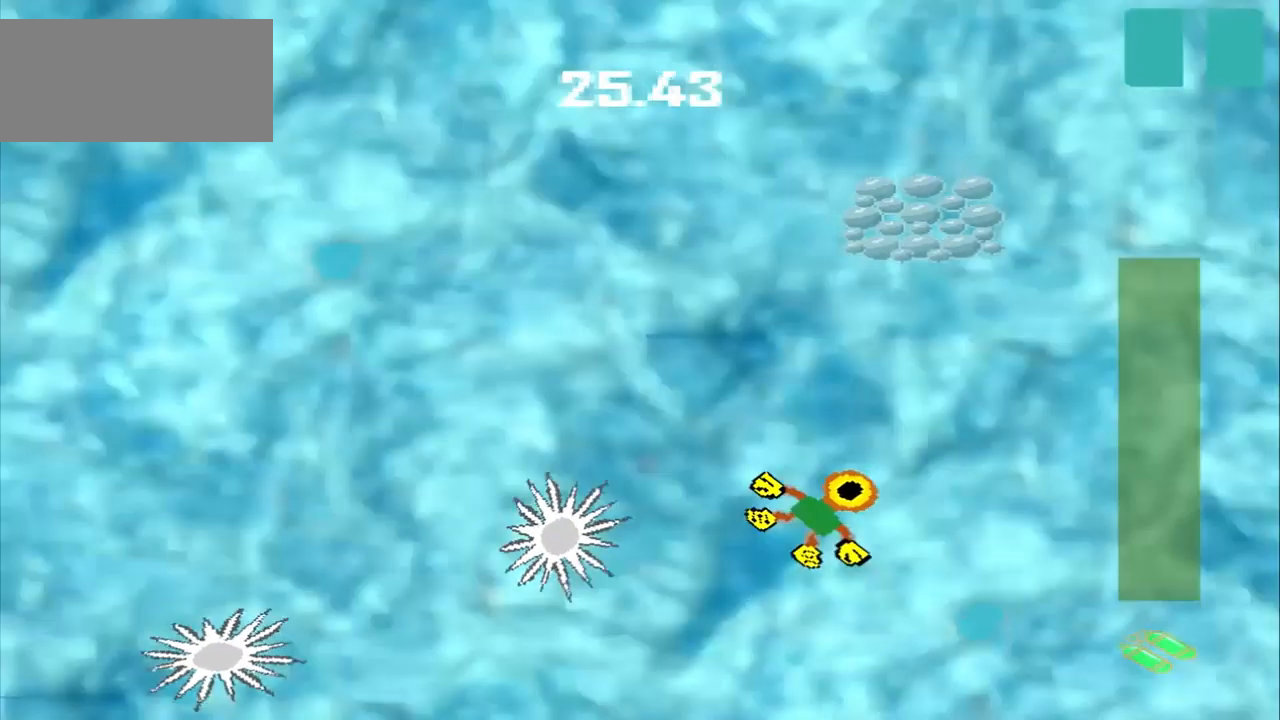
{"dt_ms": 500, "buttons": [], "left_stick": "up", "events": [[500, "left_stick", "up"]]}
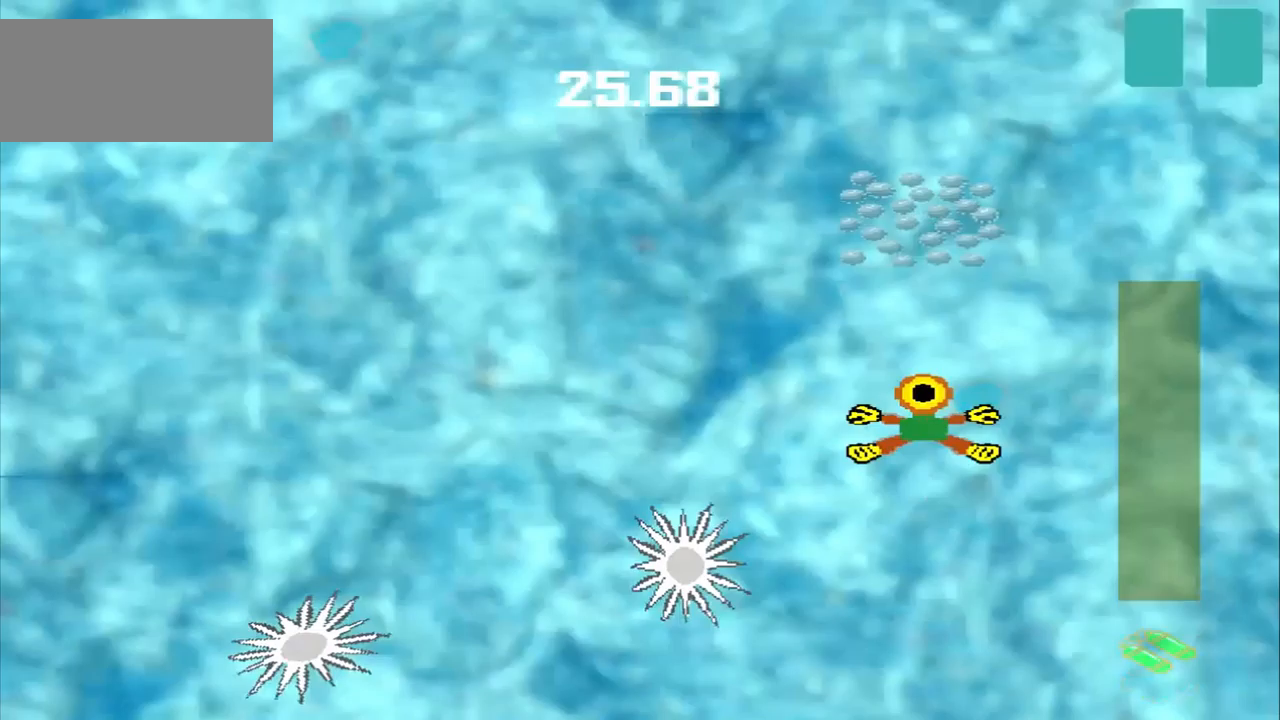
{"dt_ms": 500, "buttons": [], "left_stick": "up", "events": []}
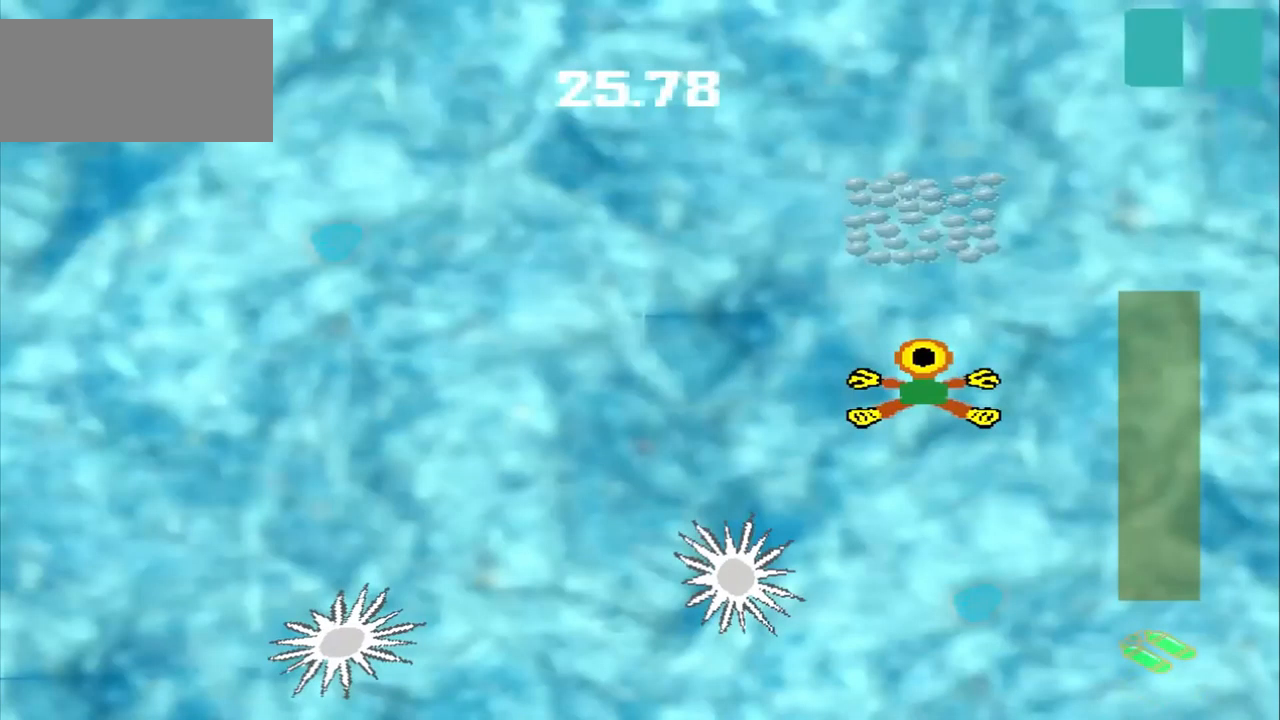
{"dt_ms": 500, "buttons": [], "left_stick": "center", "events": [[292, "CROSS", "down"], [292, "left_stick", "center"], [458, "CROSS", "up"]]}